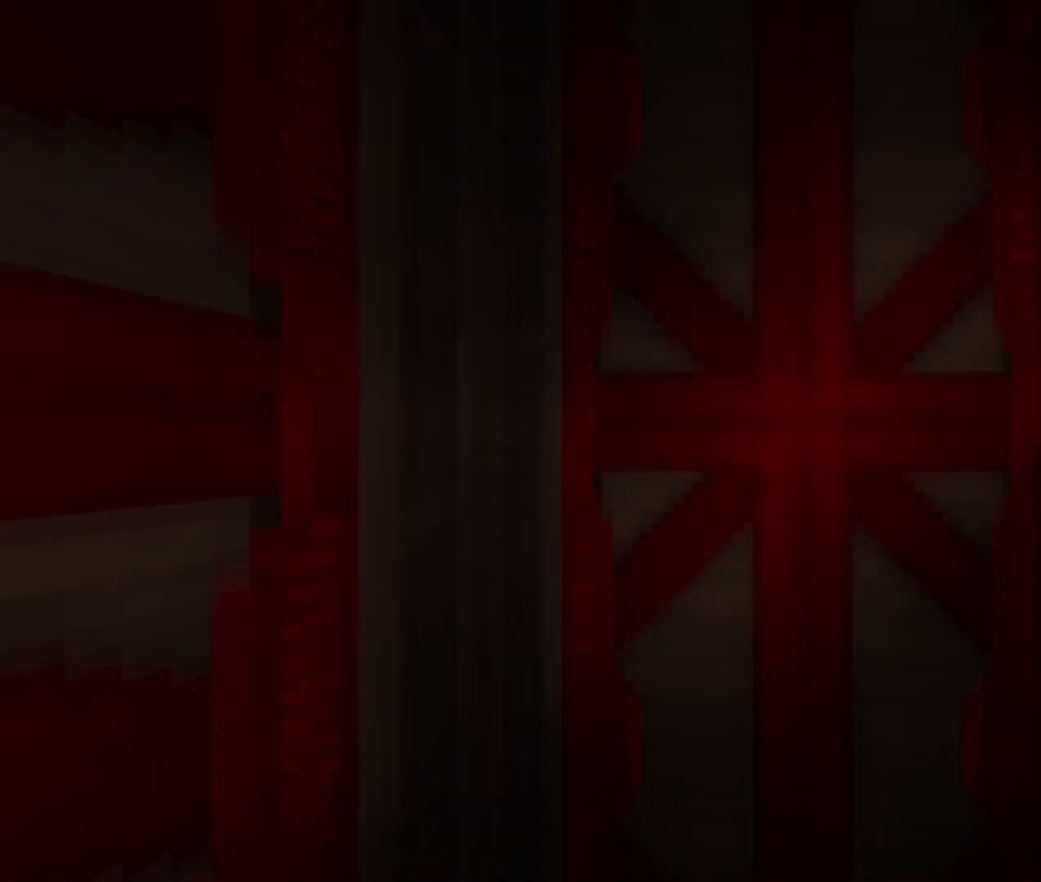
Gameplay with keyboard and mouse; each line is a JSON object with the keys and mouse buttons held at the frame after it. "events" lists presses ("down") and releases ("up") of "1", "2", "3", "4", "5", "a", "b", "c", "d", "e", "f", "g", "q", "r", "s", "shift", "space", "t", "tab", "v", "w", "x", "z", "mouse_left", "mouse_wheel", "mouse_right", "mouse_mb4" and "mouse_mb5" between this image and that frame as [ms after this image, input, new state], when the widget could be followed in between. "mouse_left", "mouse_wheel", "mouse_right", "mouse_mb4", "mouse_mb5" = the "left", "wheel", "right", "mb4", "mb5" buttons of the "mouse" list. No other keys are recorded. "wheel" means that the mouse wheel is clicked or scrolled. Mouse movement is not recorded. Not read: other_keys.
{"keys": [], "mouse": [], "events": []}
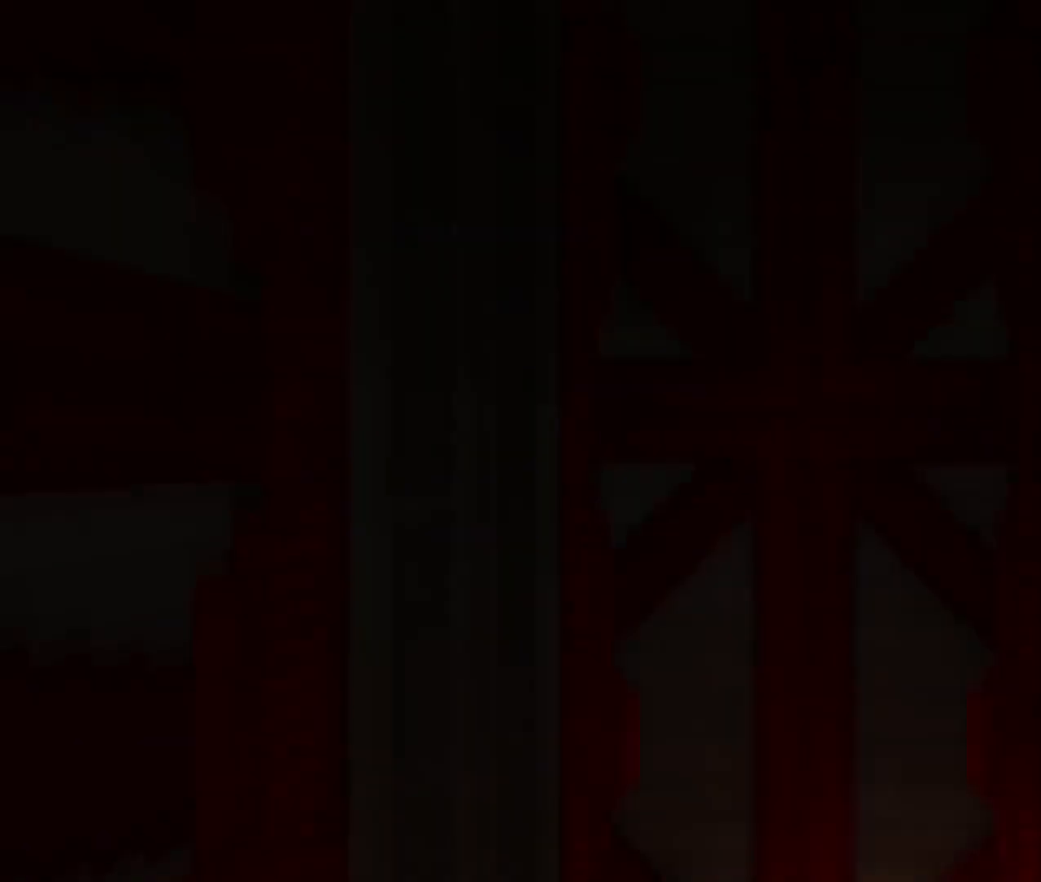
{"keys": [], "mouse": [], "events": []}
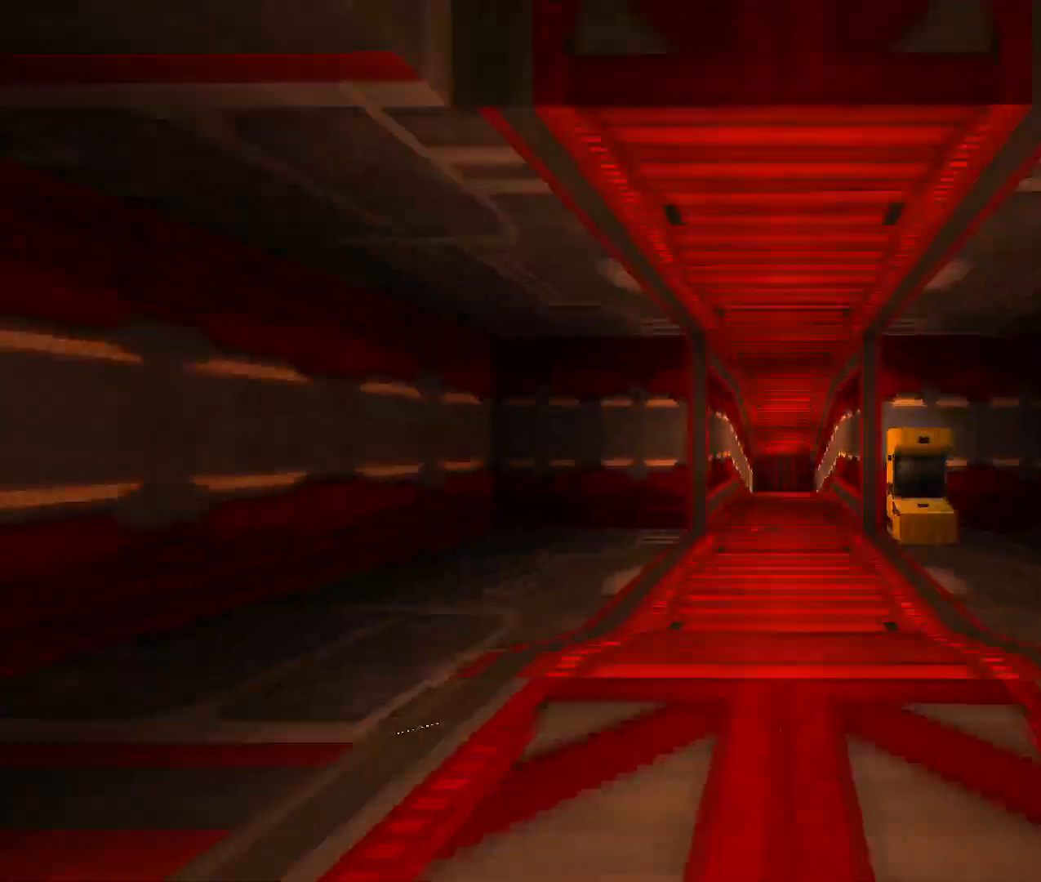
{"keys": ["space", "w"], "mouse": [], "events": [[117, "w", "down"], [367, "space", "down"]]}
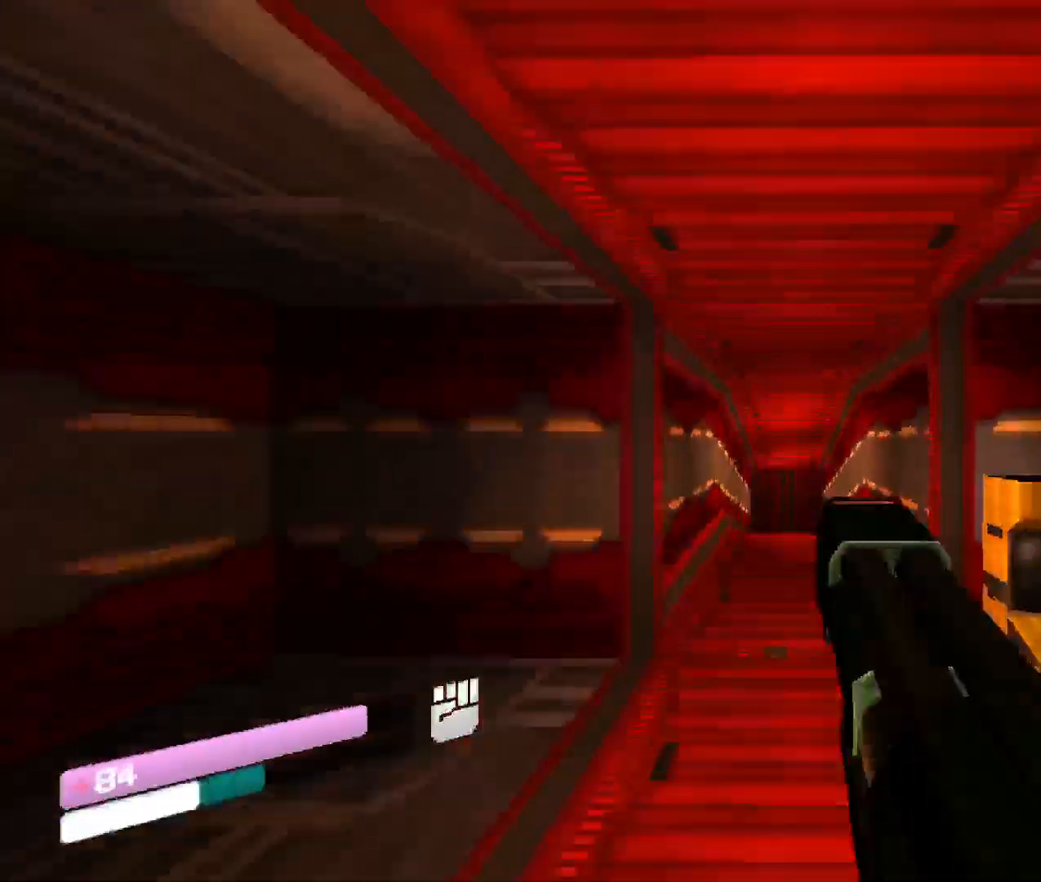
{"keys": ["w"], "mouse": [], "events": [[67, "space", "up"]]}
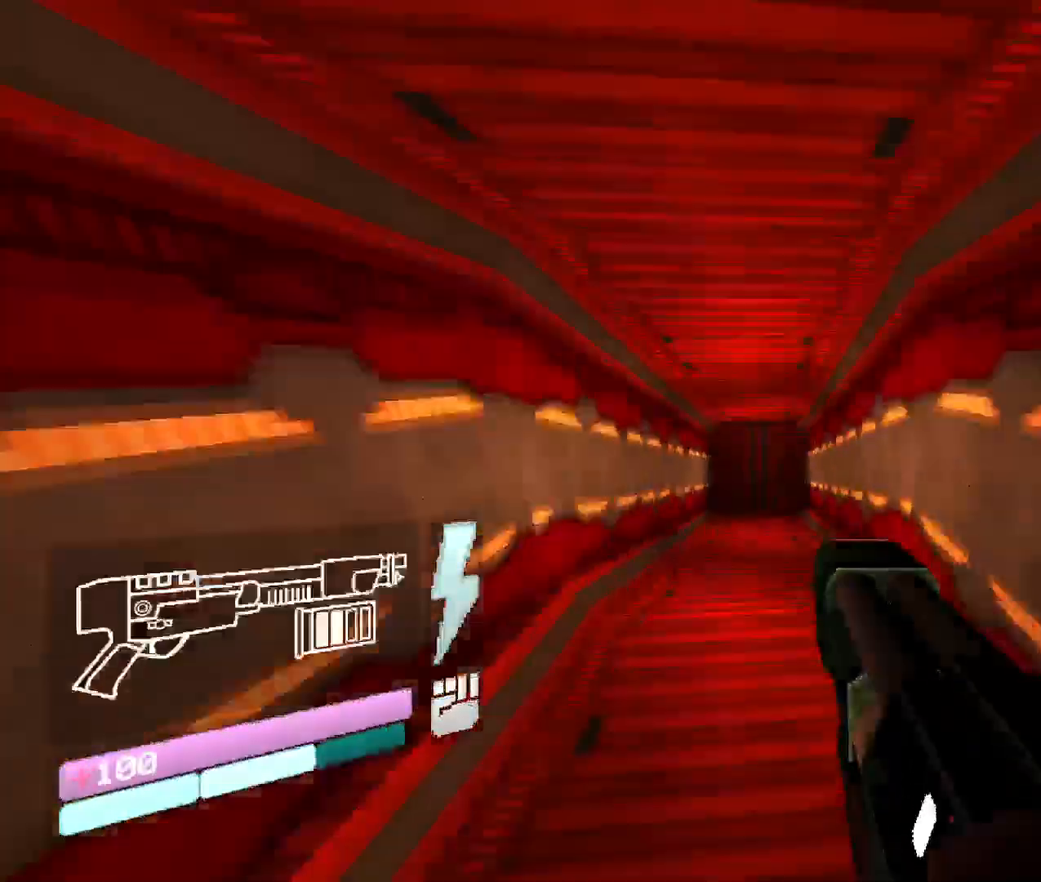
{"keys": ["space", "w"], "mouse": [], "events": [[433, "space", "down"]]}
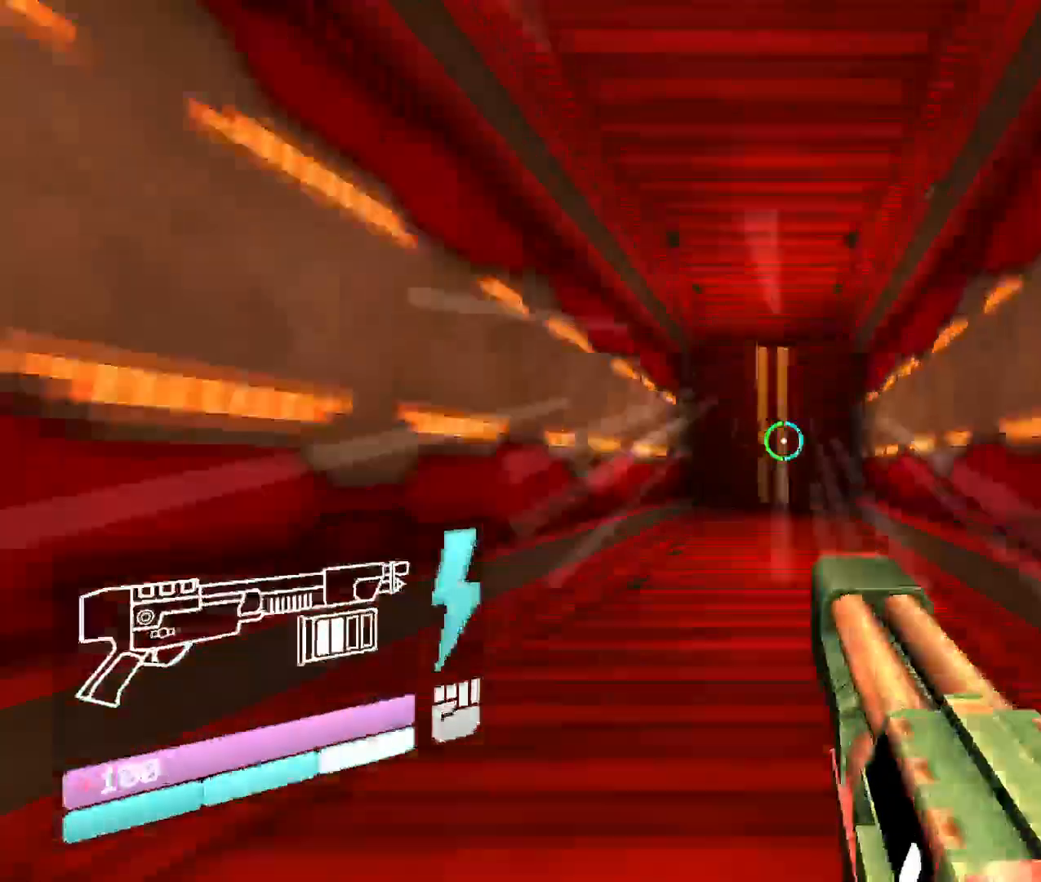
{"keys": ["w"], "mouse": [], "events": [[183, "space", "up"], [333, "w", "up"], [483, "w", "down"]]}
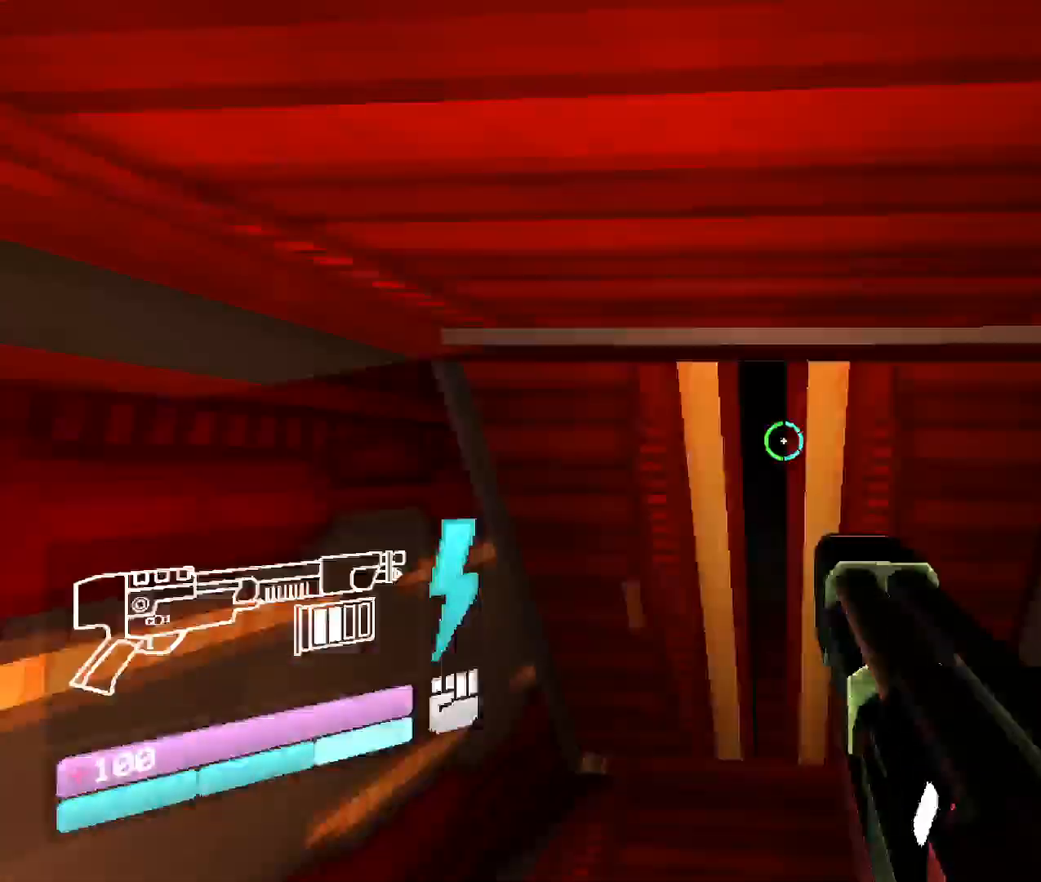
{"keys": ["space", "w"], "mouse": [], "events": [[50, "w", "up"], [67, "w", "down"], [133, "w", "up"], [167, "w", "down"], [333, "space", "down"], [400, "w", "up"], [417, "w", "down"]]}
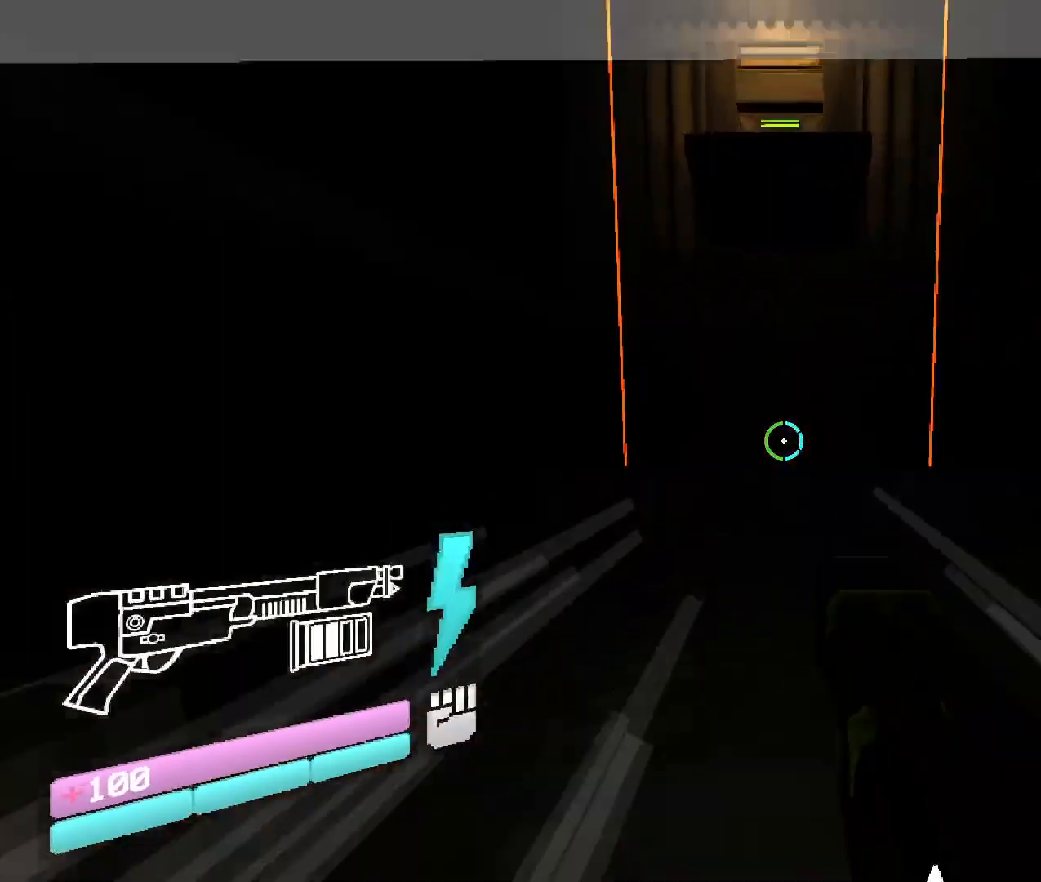
{"keys": ["w"], "mouse": [], "events": [[67, "space", "up"], [117, "w", "up"], [200, "w", "down"], [217, "w", "up"], [300, "w", "down"]]}
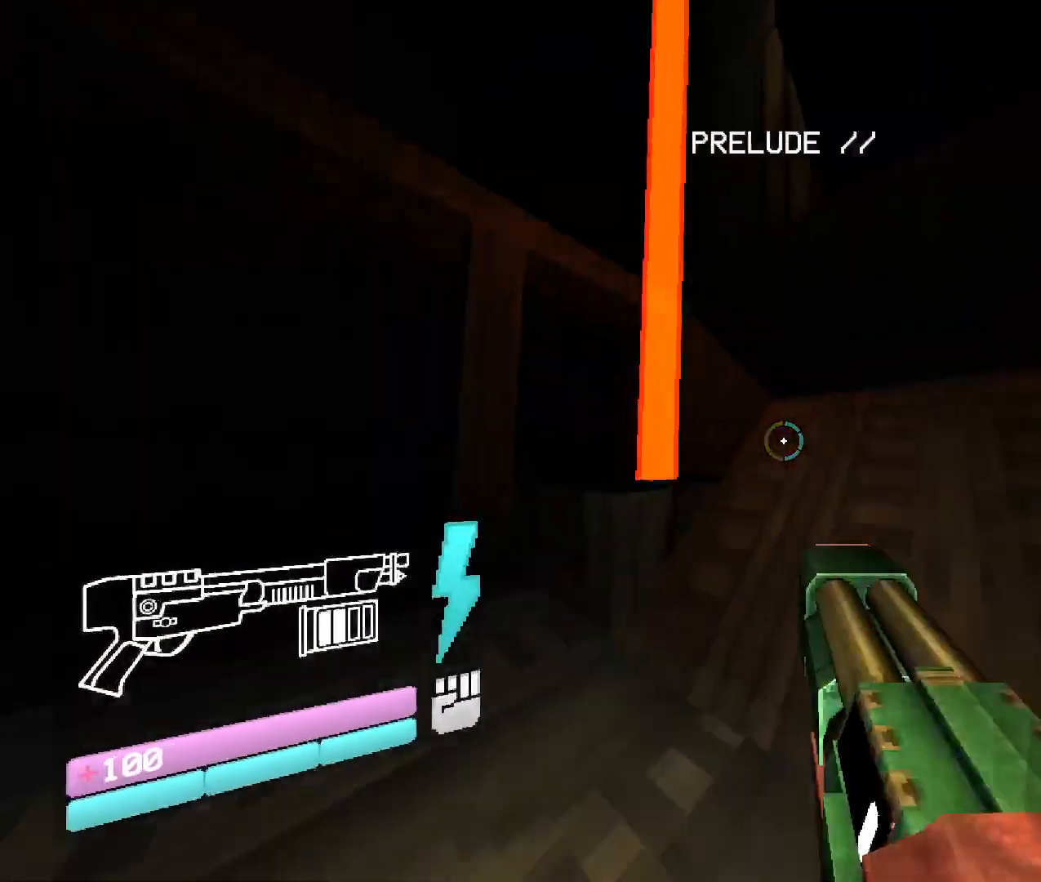
{"keys": ["w"], "mouse": [], "events": [[117, "space", "down"], [383, "space", "up"]]}
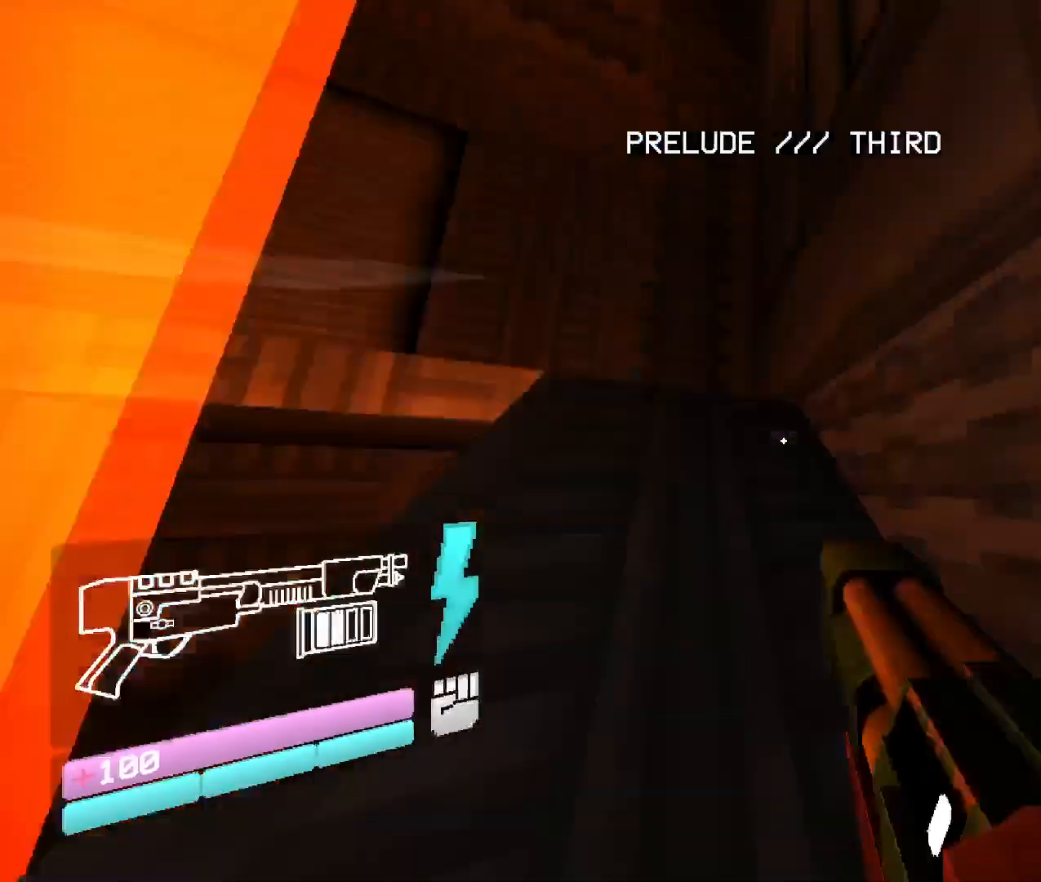
{"keys": ["space", "w"], "mouse": [], "events": [[50, "w", "up"], [183, "w", "down"], [383, "space", "down"]]}
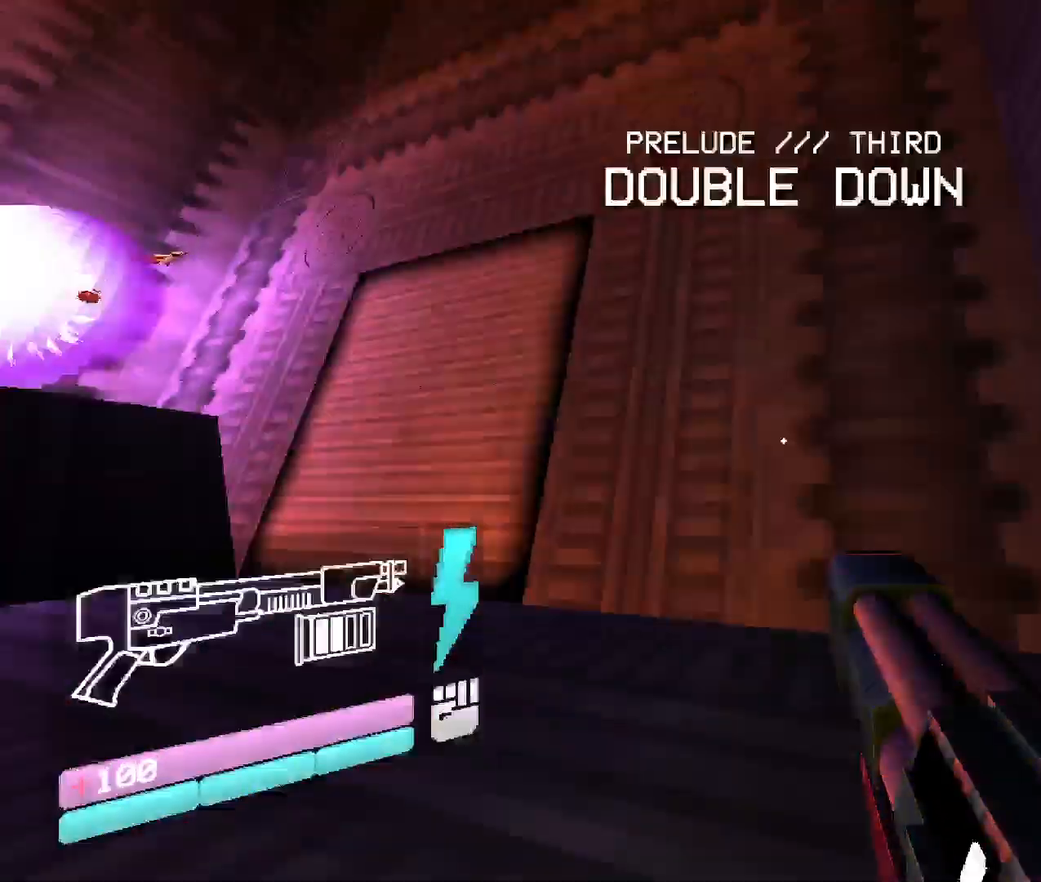
{"keys": ["w"], "mouse": [], "events": [[100, "space", "up"]]}
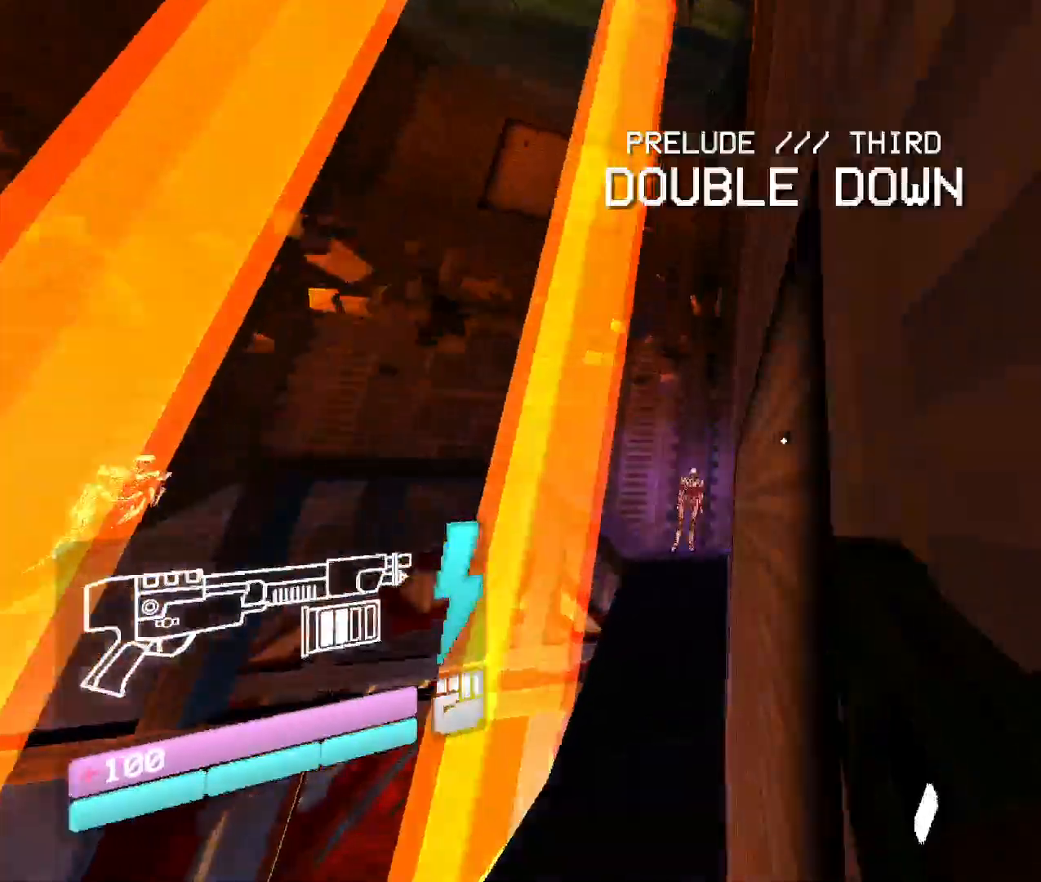
{"keys": ["w"], "mouse": [], "events": []}
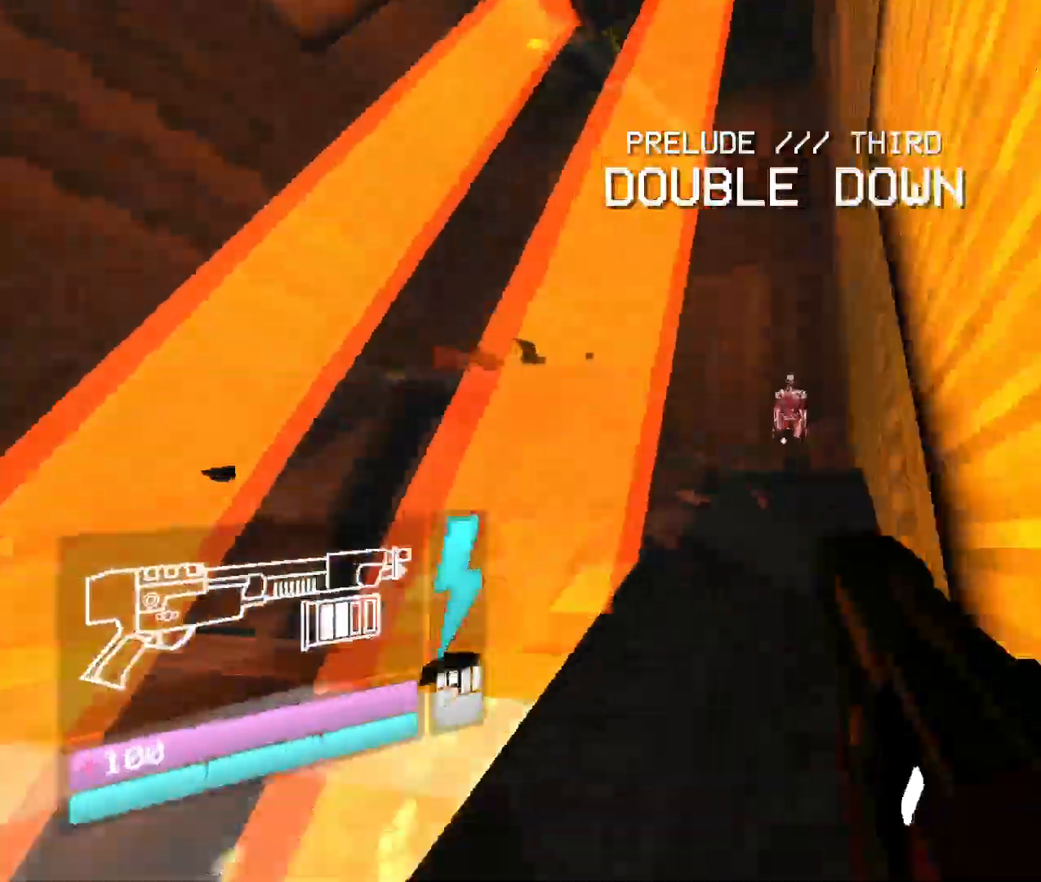
{"keys": ["w"], "mouse": [], "events": [[33, "mouse_left", "down"], [50, "v", "down"], [367, "mouse_left", "up"], [367, "v", "up"]]}
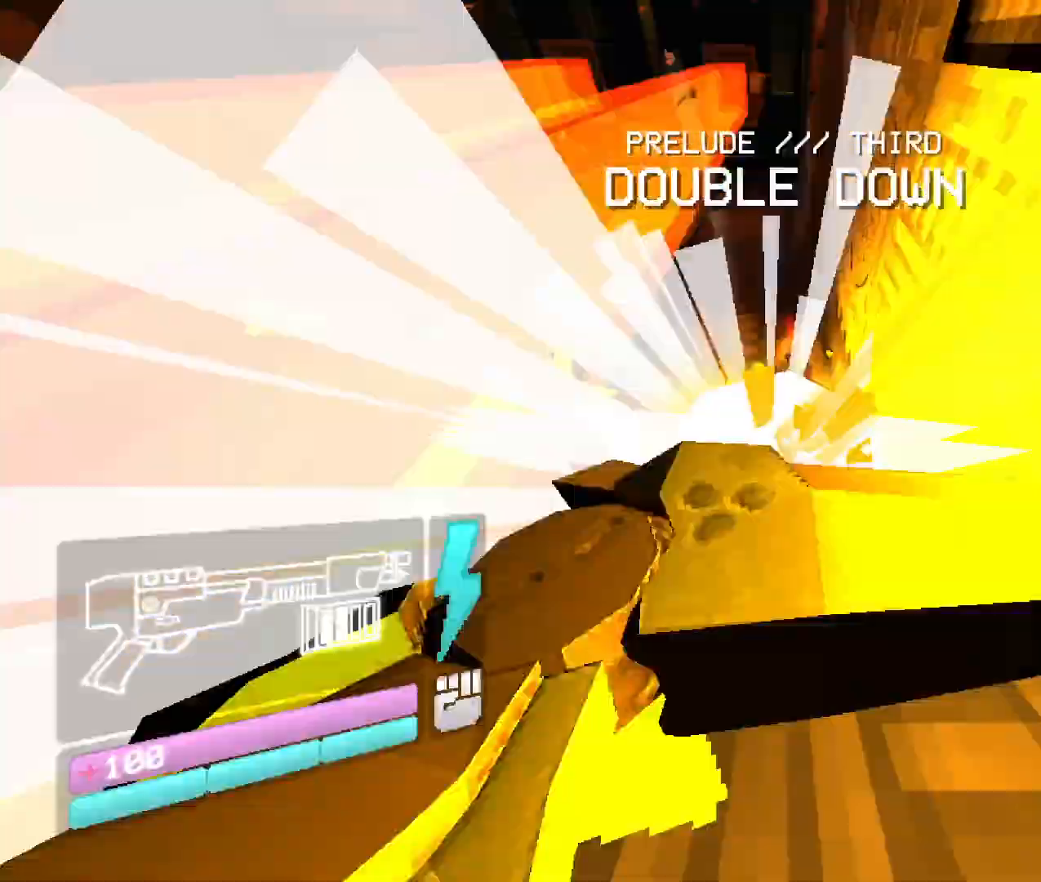
{"keys": ["shift", "w"], "mouse": [], "events": [[500, "shift", "down"]]}
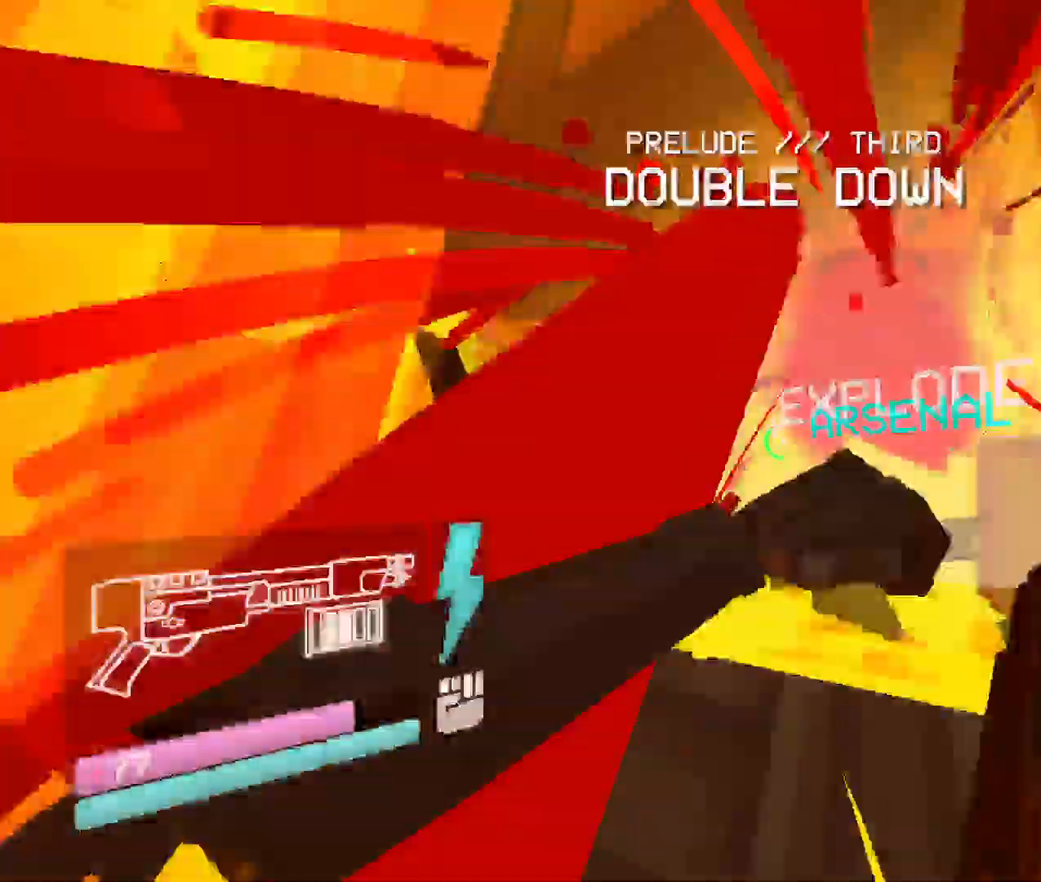
{"keys": ["w"], "mouse": [], "events": [[200, "shift", "up"]]}
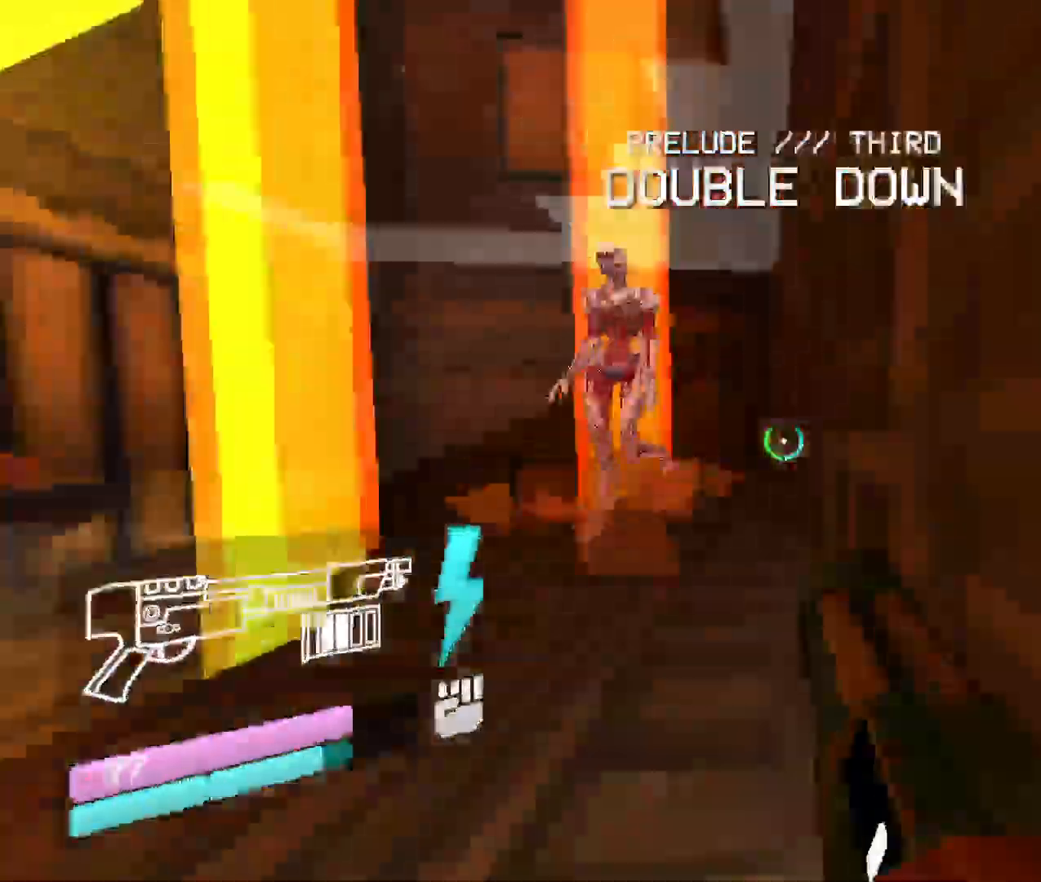
{"keys": ["v", "w"], "mouse": ["left"], "events": [[17, "space", "down"], [167, "space", "up"], [300, "mouse_left", "down"], [333, "v", "down"]]}
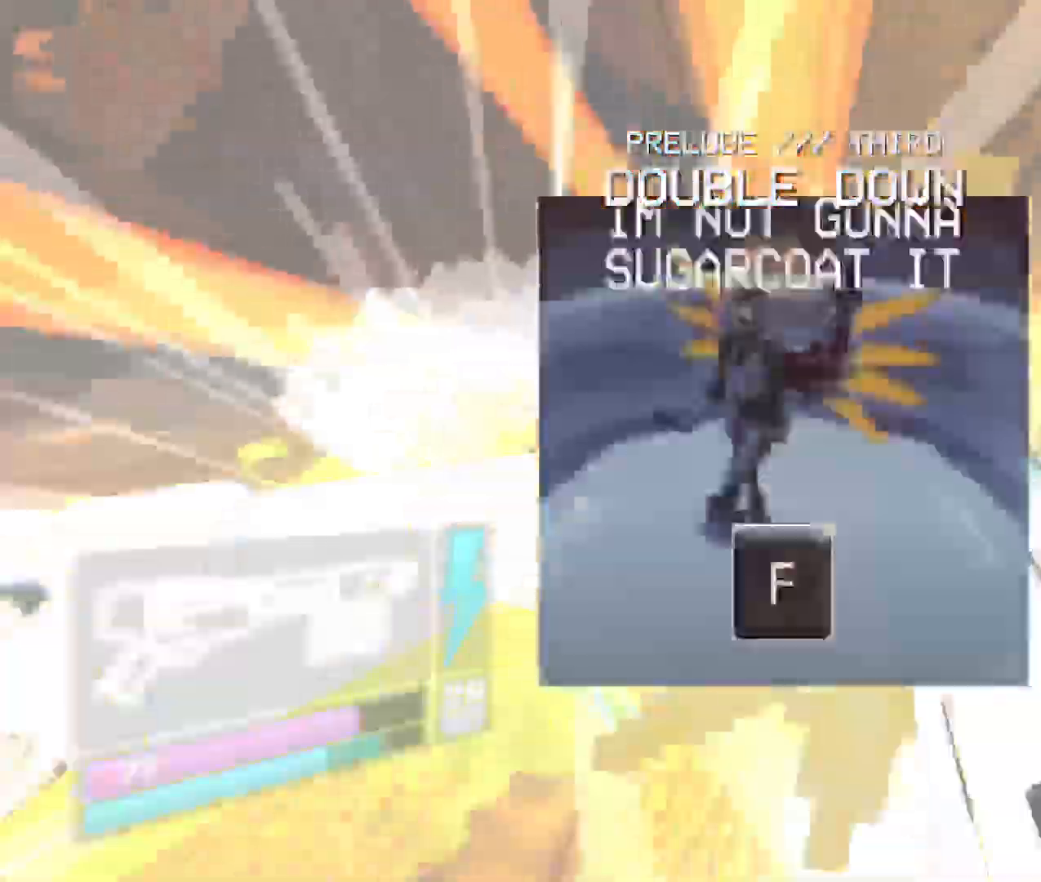
{"keys": ["w"], "mouse": [], "events": [[217, "mouse_left", "up"], [250, "v", "up"], [267, "shift", "down"], [400, "shift", "up"]]}
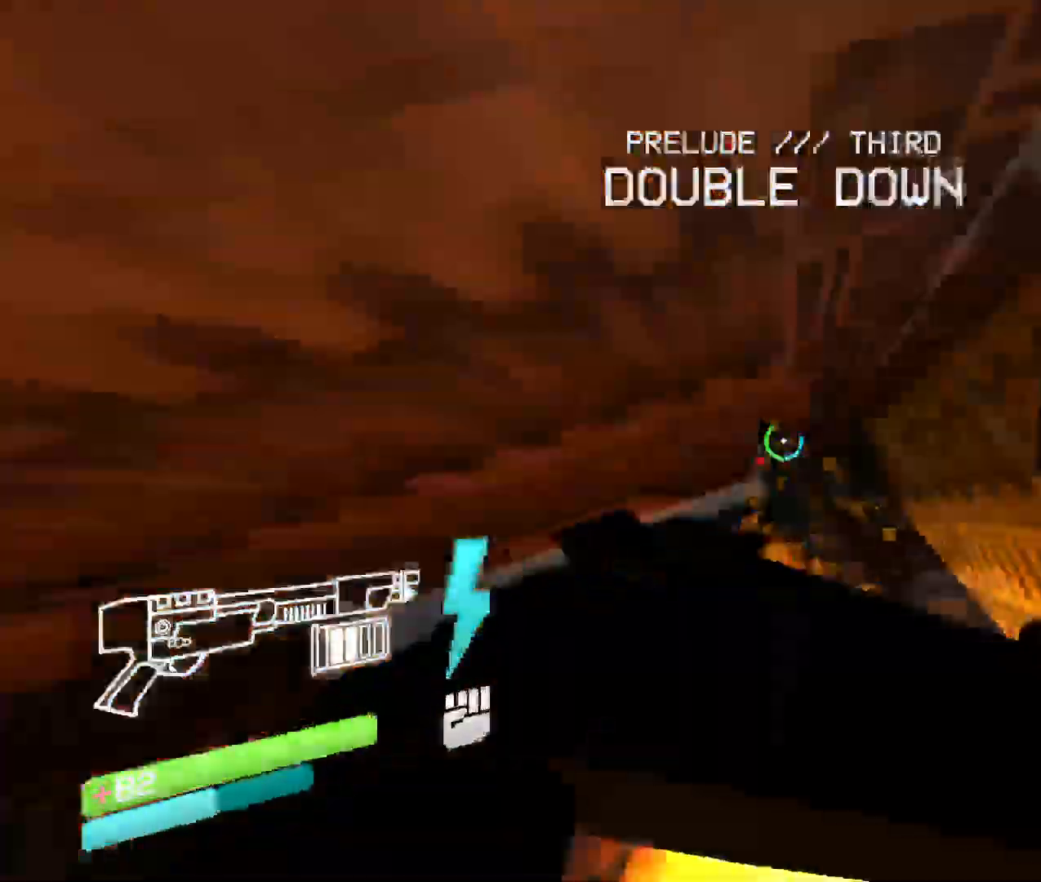
{"keys": ["w"], "mouse": [], "events": [[17, "1", "down"], [233, "1", "up"]]}
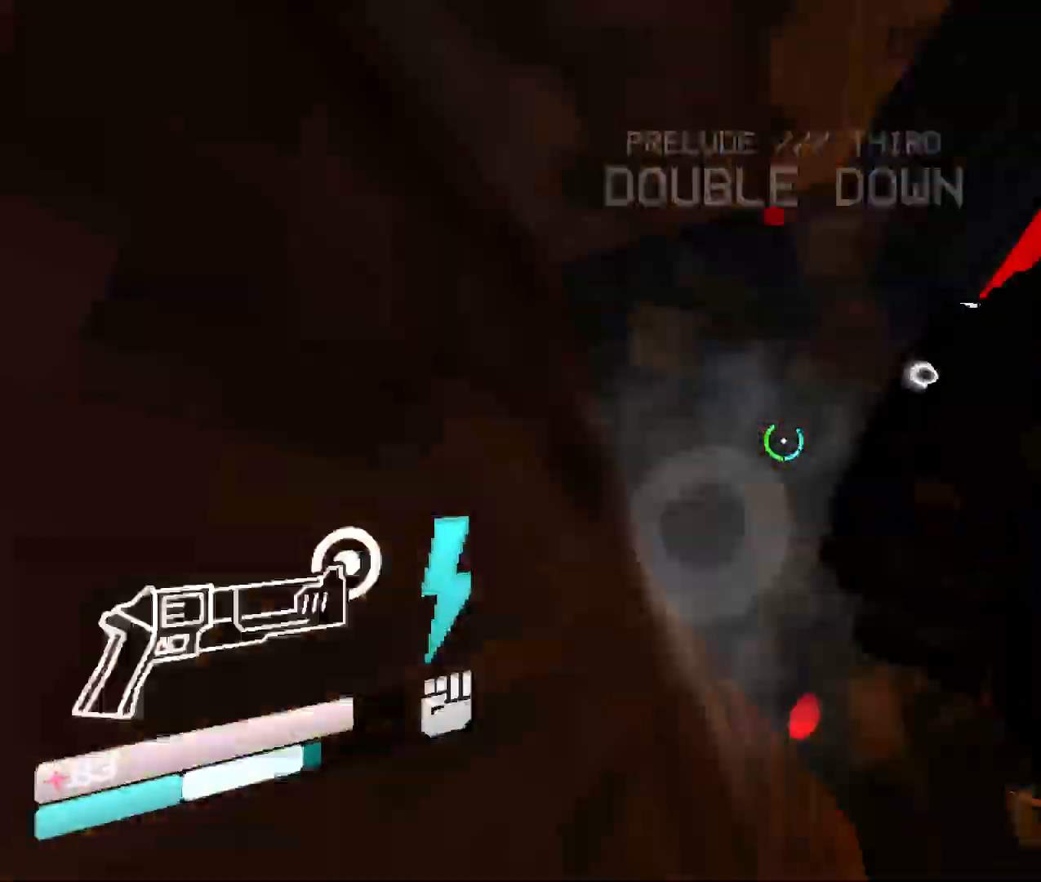
{"keys": ["w"], "mouse": ["right"], "events": [[67, "space", "down"], [317, "space", "up"], [483, "mouse_right", "down"]]}
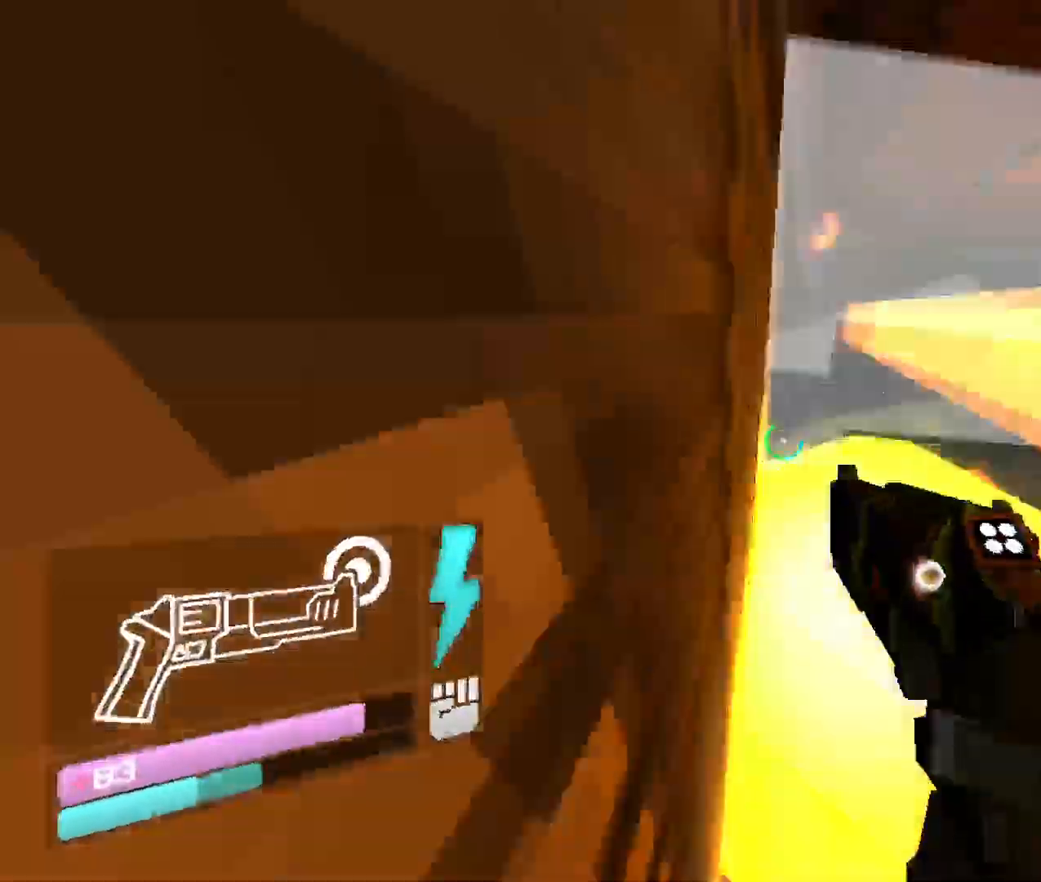
{"keys": ["w"], "mouse": [], "events": [[133, "mouse_left", "down"], [217, "mouse_right", "up"], [300, "mouse_left", "up"], [350, "mouse_right", "down"], [483, "mouse_right", "up"]]}
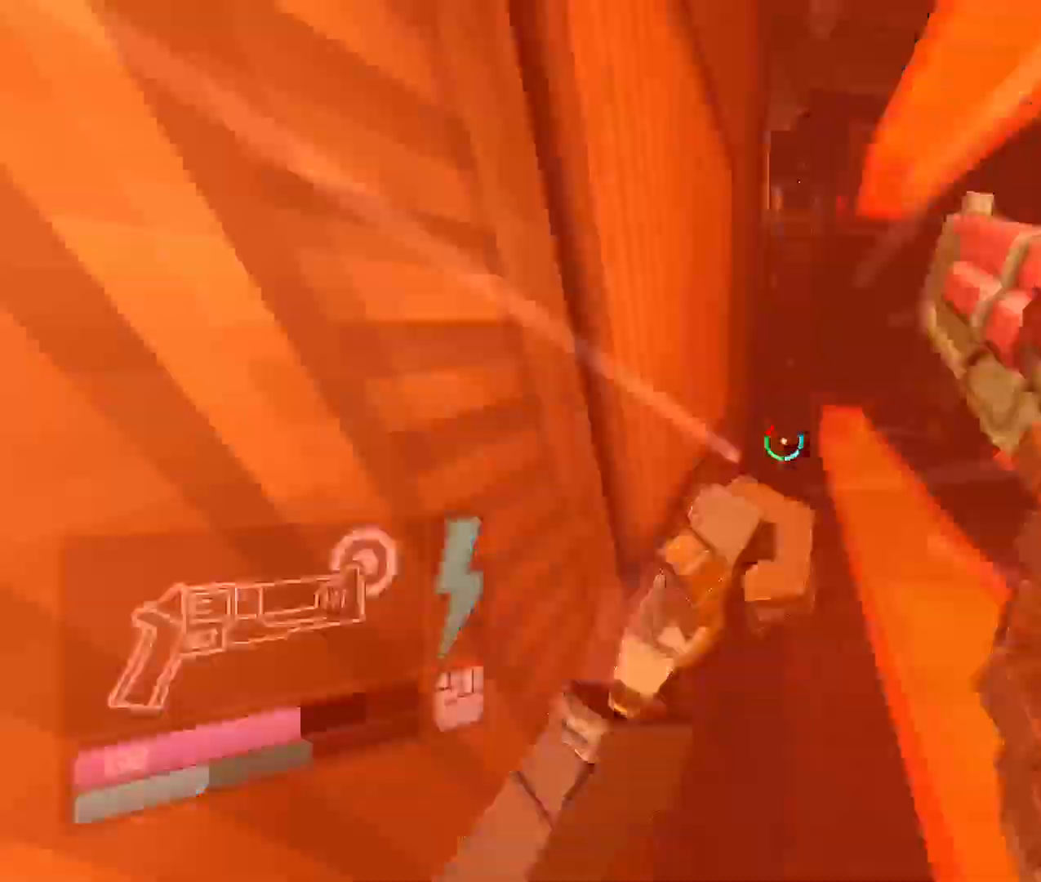
{"keys": ["w"], "mouse": [], "events": [[67, "mouse_right", "down"], [233, "mouse_left", "down"], [267, "mouse_right", "up"], [400, "mouse_left", "up"]]}
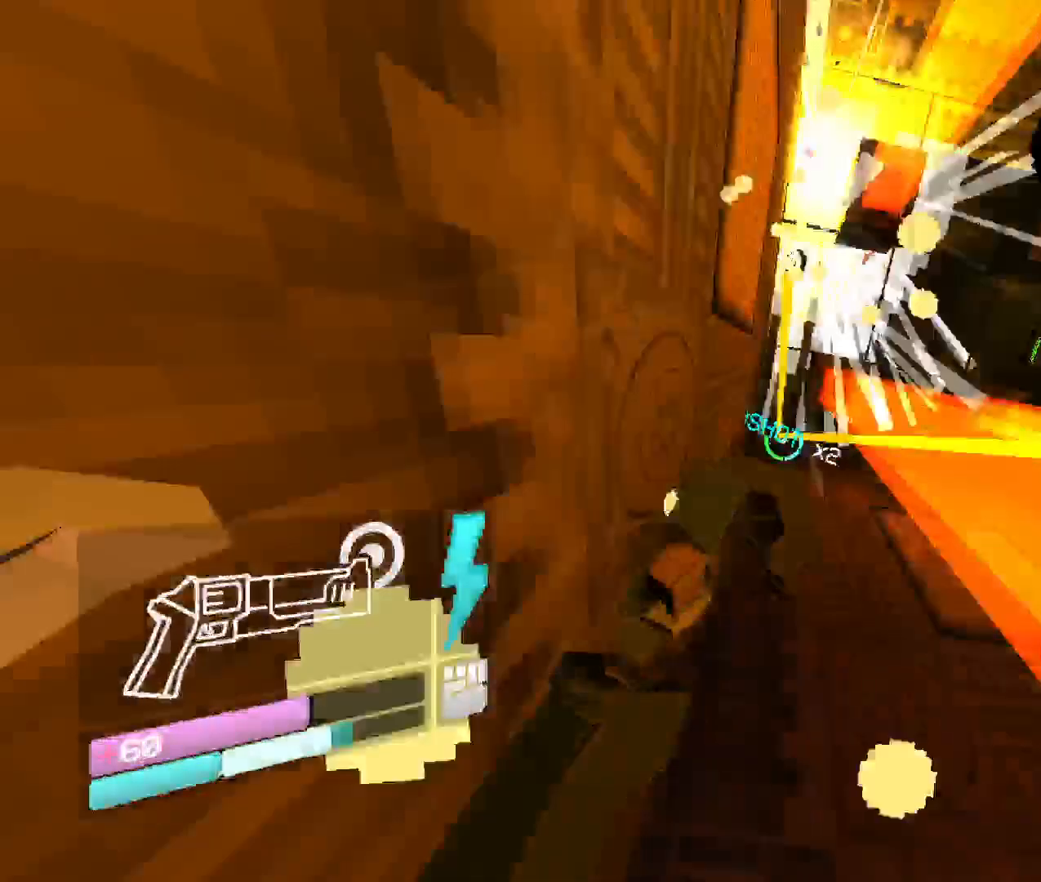
{"keys": ["w"], "mouse": ["left"], "events": [[167, "mouse_right", "down"], [333, "mouse_left", "down"], [433, "mouse_right", "up"]]}
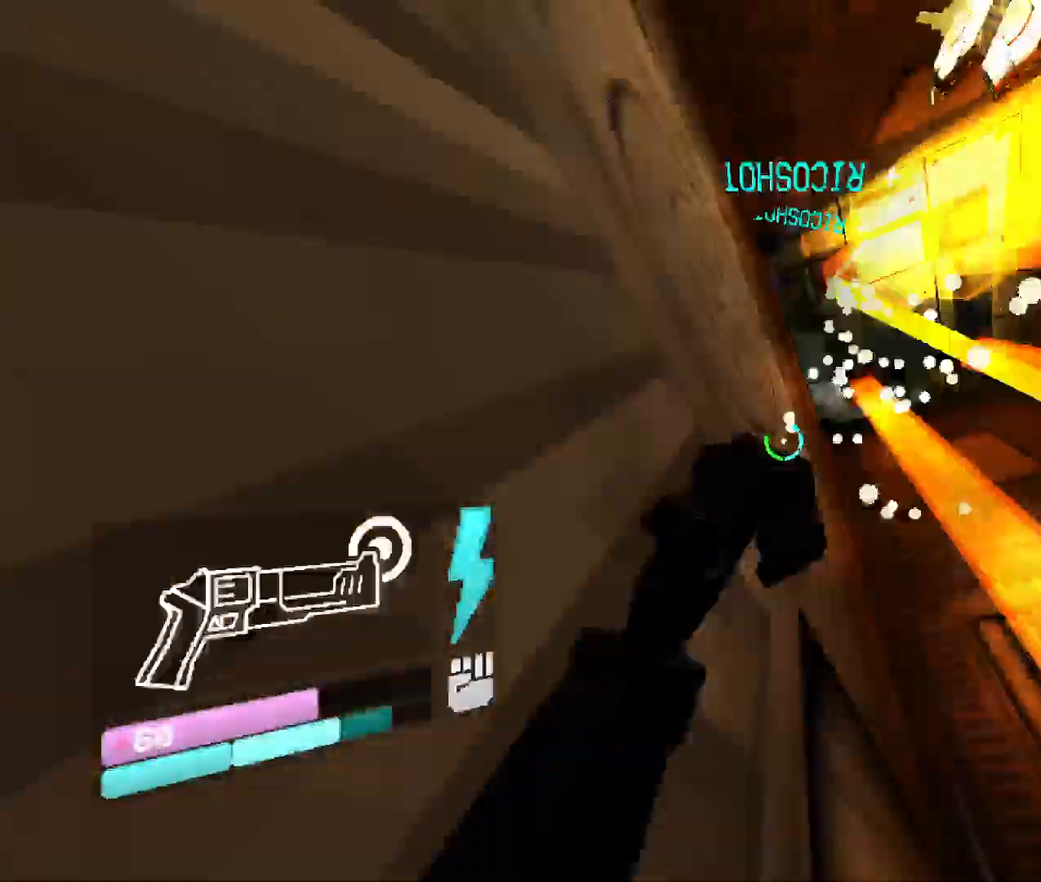
{"keys": ["w"], "mouse": [], "events": [[17, "mouse_left", "up"], [117, "1", "down"], [317, "1", "up"]]}
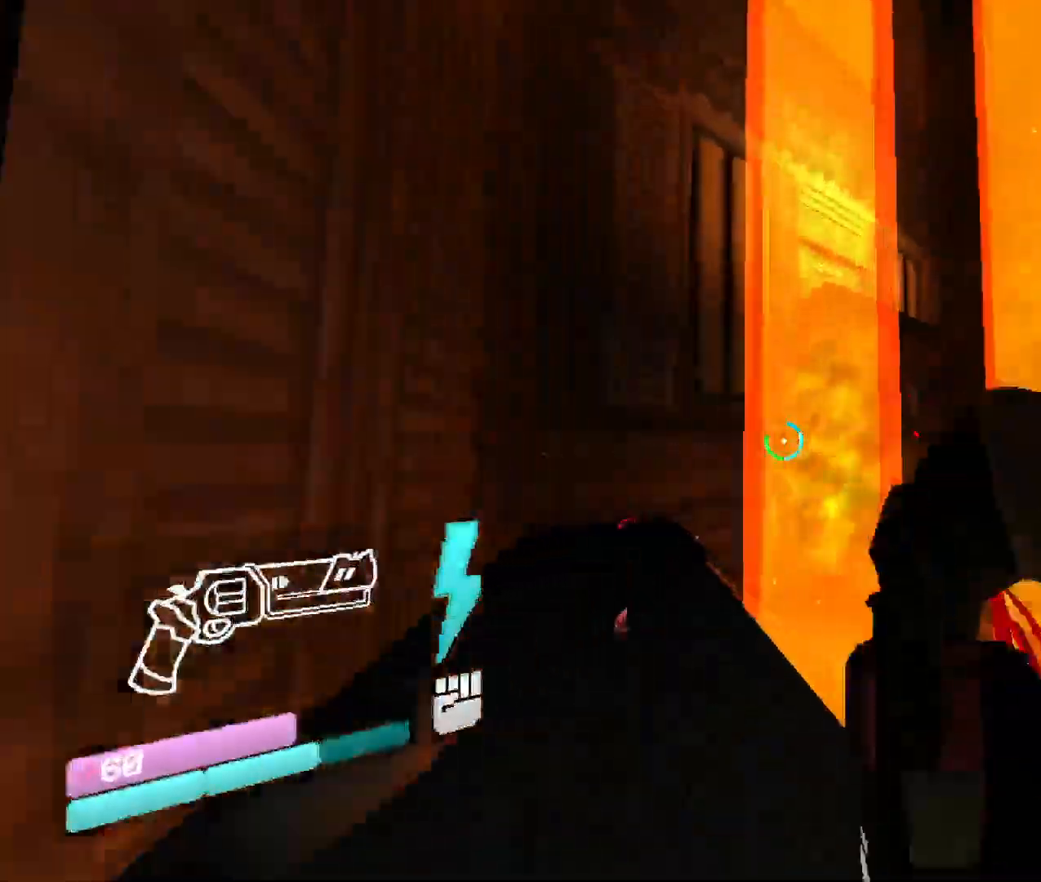
{"keys": ["w"], "mouse": ["right"], "events": [[50, "space", "down"], [167, "mouse_right", "down"], [267, "space", "up"]]}
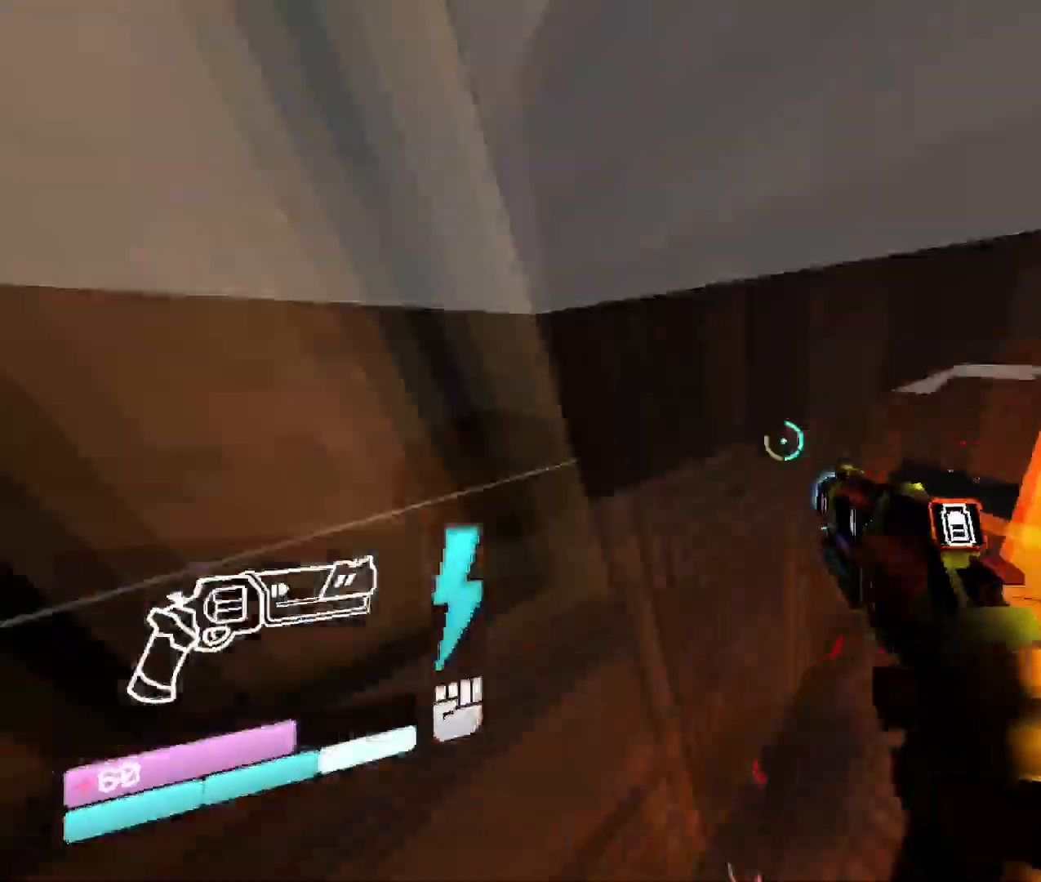
{"keys": ["space", "w"], "mouse": ["right"], "events": [[400, "space", "down"]]}
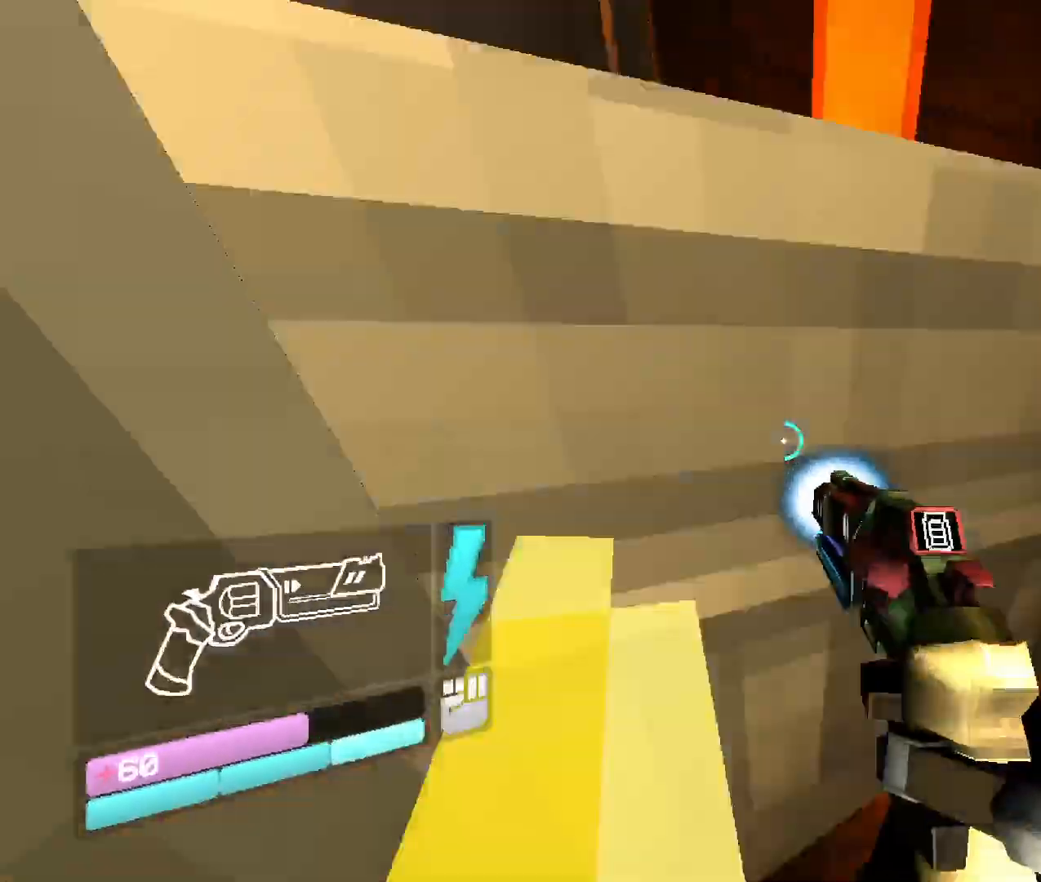
{"keys": [], "mouse": ["right"], "events": [[100, "space", "up"], [117, "w", "up"], [250, "shift", "down"], [267, "w", "down"], [383, "w", "up"], [417, "shift", "up"]]}
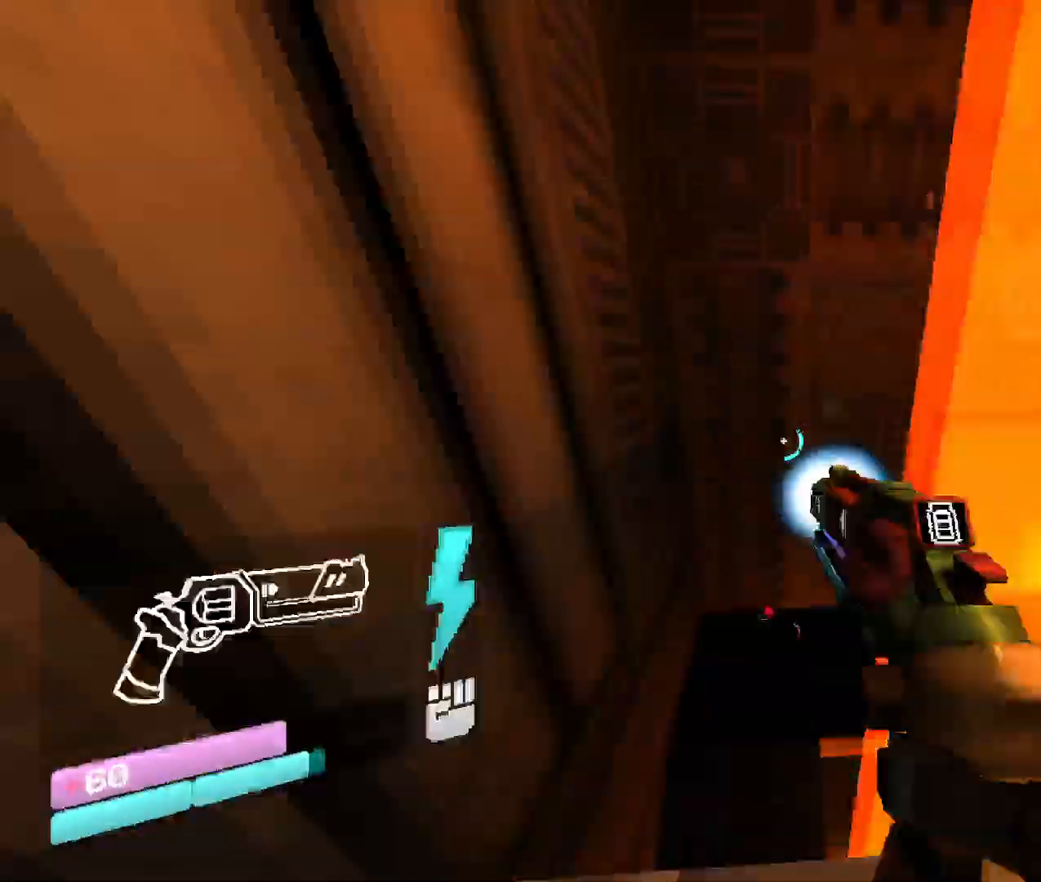
{"keys": [], "mouse": ["right"], "events": []}
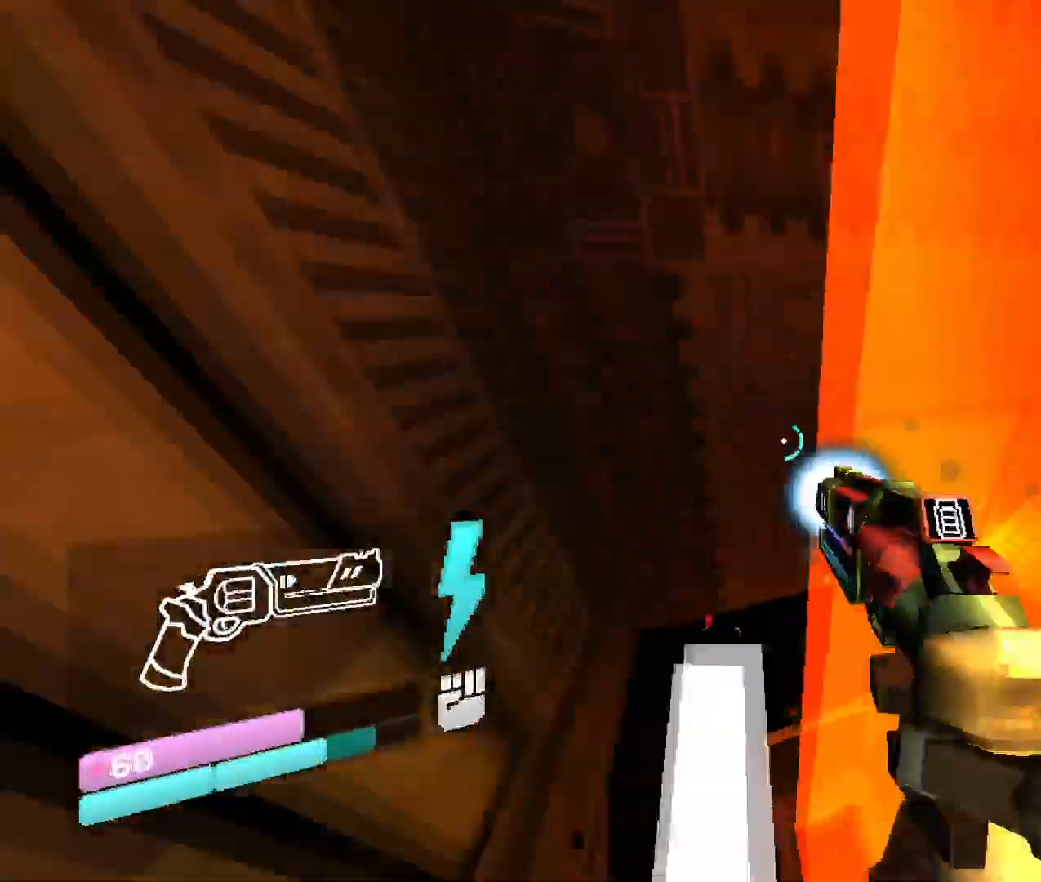
{"keys": ["shift"], "mouse": ["right"], "events": [[467, "shift", "down"]]}
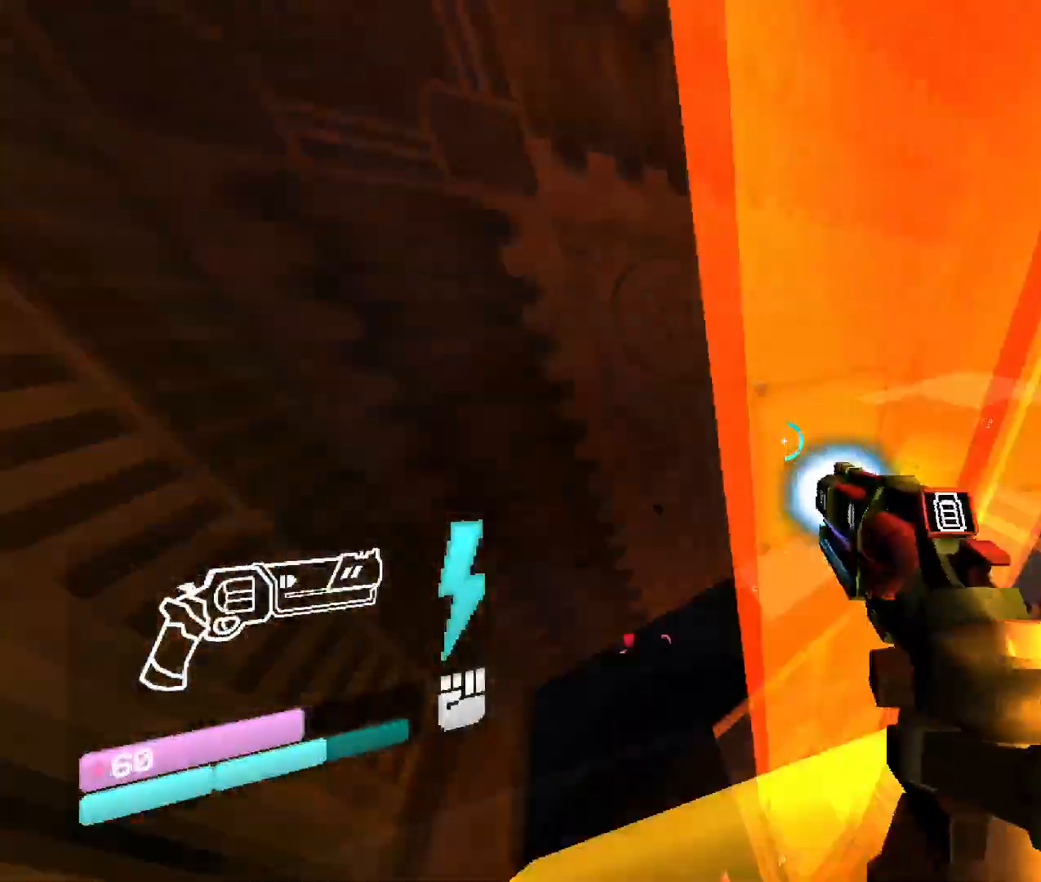
{"keys": ["w"], "mouse": ["right"], "events": [[217, "shift", "up"], [233, "w", "down"]]}